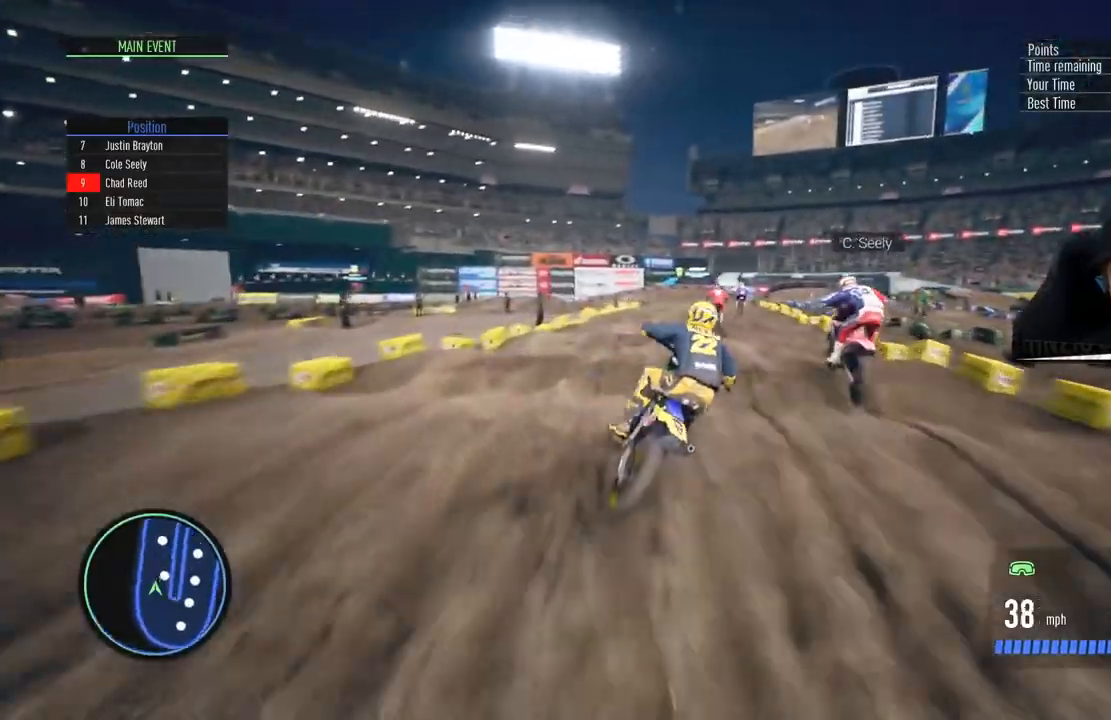
Gameplay with a controller (PlayStation layout); each line is a JSON object with the inputs held at the frame after it. "events" lists button and stick changes between this image and that frame as [ms after this image, input, new state], when the widget could be followed in between. Not read: R1.
{"buttons": ["CIRCLE", "R2"], "left_stick": "up-right", "right_stick": "down", "events": [[17, "left_stick", "right"], [250, "left_stick", "center"], [434, "CIRCLE", "down"], [467, "left_stick", "up-right"]]}
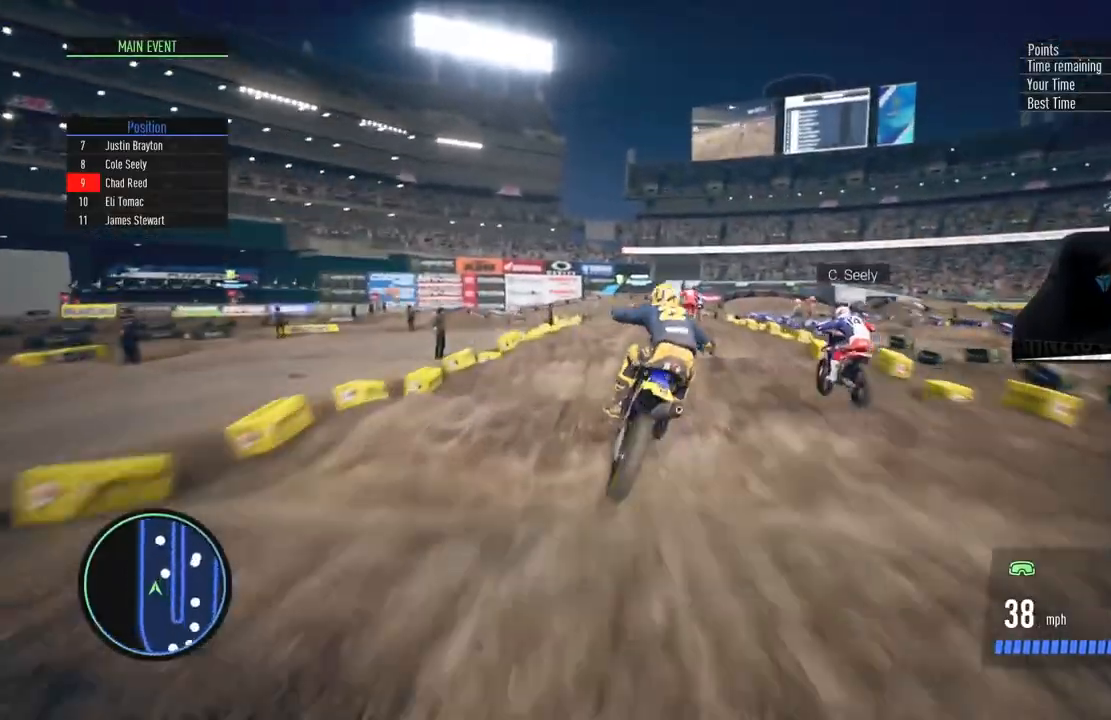
{"buttons": ["R2"], "left_stick": "center", "right_stick": "down", "events": [[83, "CIRCLE", "up"], [200, "left_stick", "center"]]}
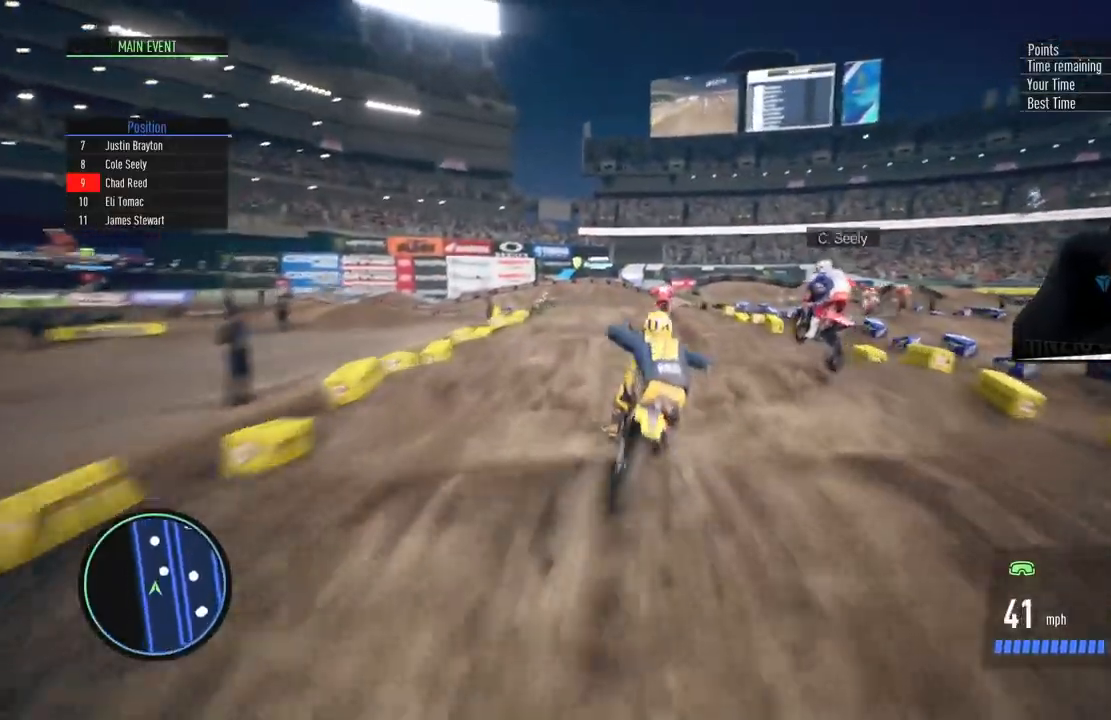
{"buttons": ["R2"], "left_stick": "center", "right_stick": "down", "events": []}
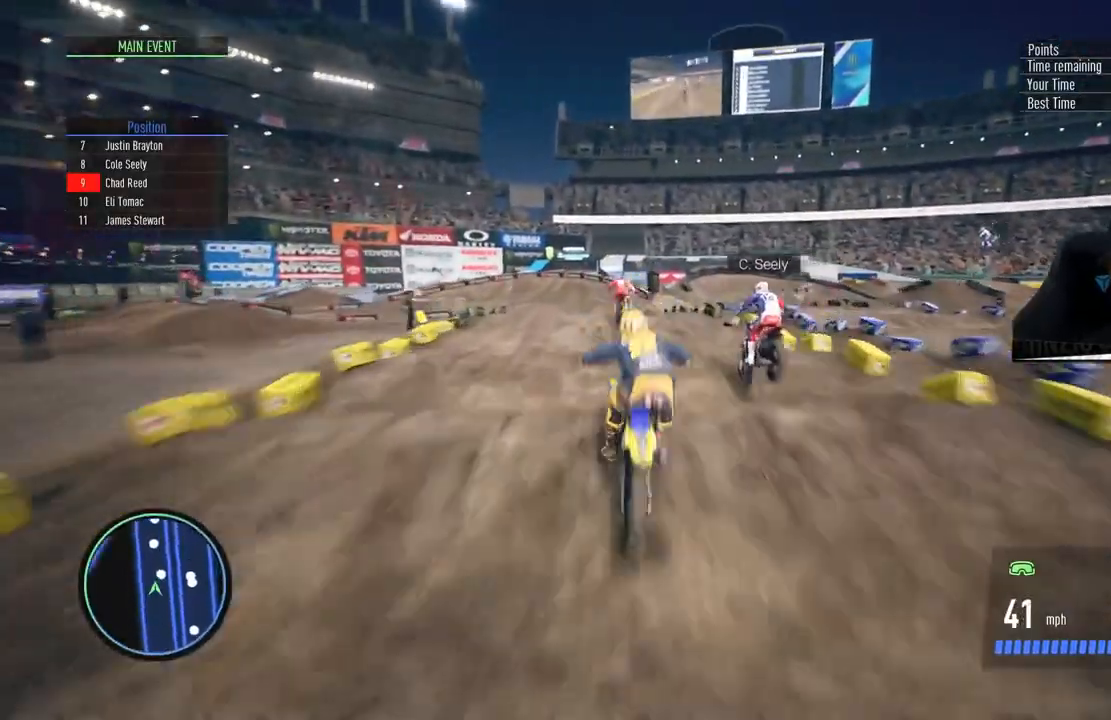
{"buttons": [], "left_stick": "left", "right_stick": "down", "events": [[16, "left_stick", "left"], [83, "R2", "up"], [150, "left_stick", "center"], [367, "left_stick", "left"]]}
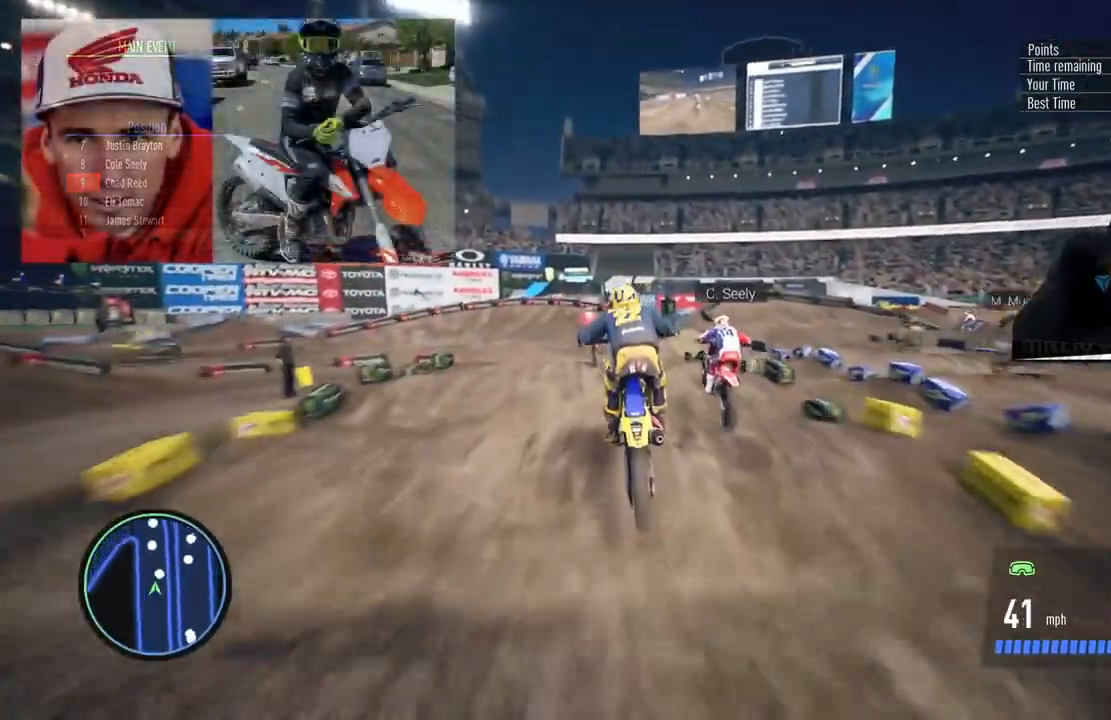
{"buttons": [], "left_stick": "center", "right_stick": "center", "events": [[50, "left_stick", "center"], [501, "right_stick", "center"]]}
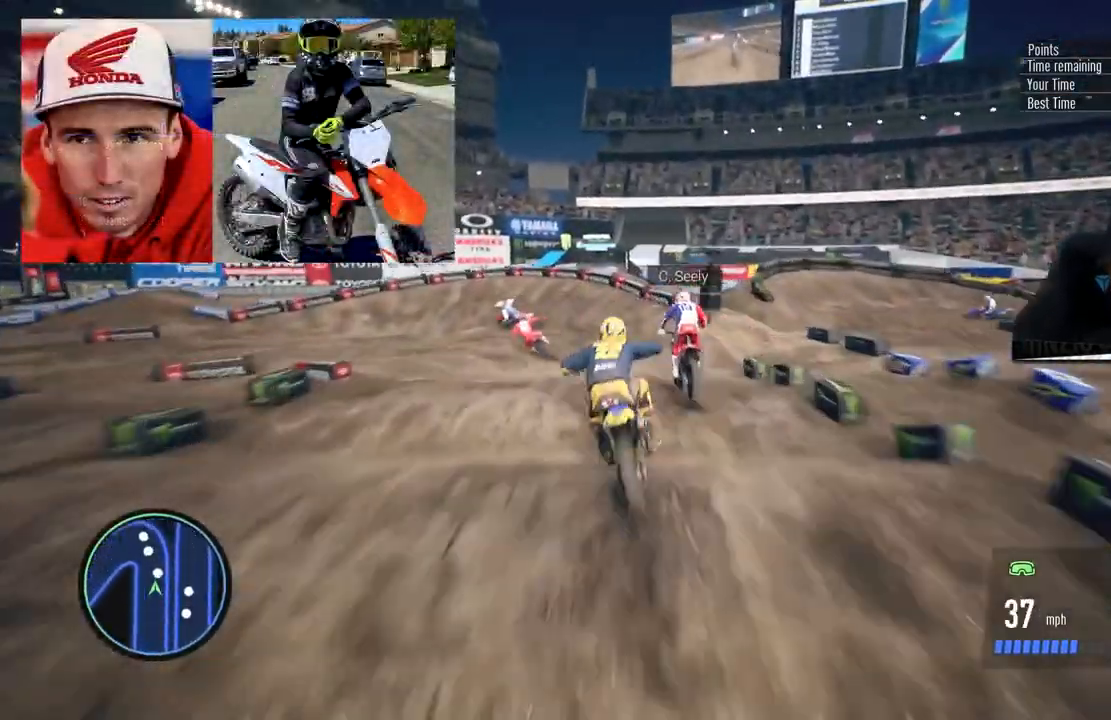
{"buttons": ["R2"], "left_stick": "left", "right_stick": "center", "events": [[83, "left_stick", "left"], [183, "R2", "down"], [333, "SQUARE", "down"], [467, "SQUARE", "up"]]}
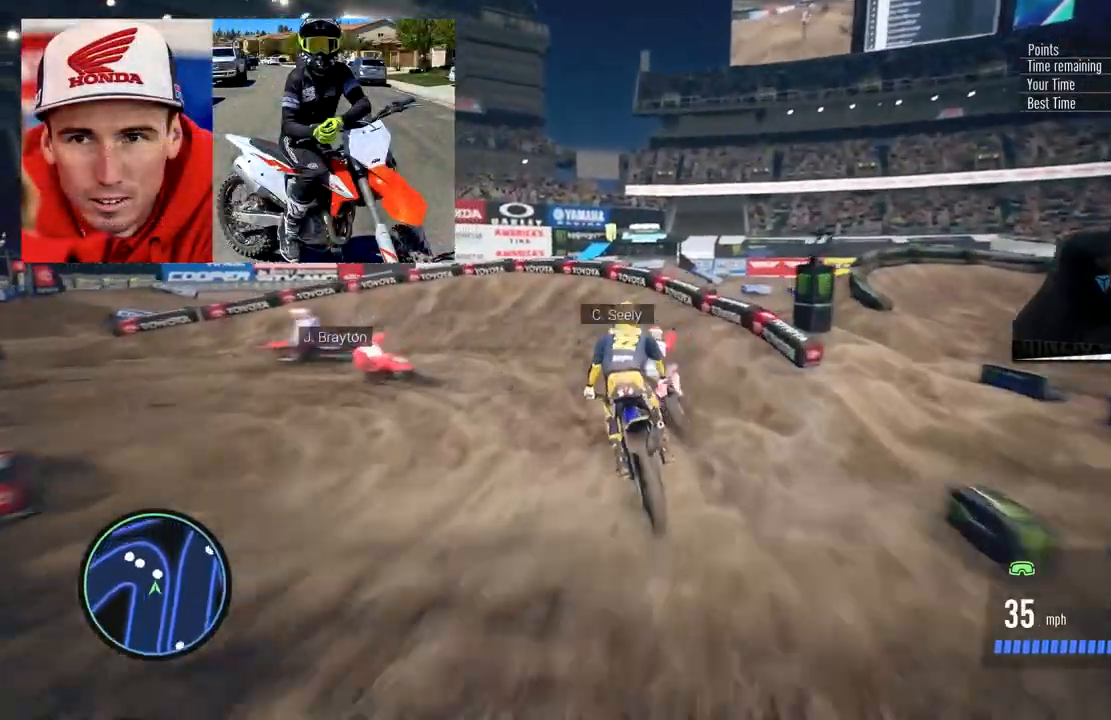
{"buttons": [], "left_stick": "left", "right_stick": "center", "events": [[134, "L2", "down"], [167, "CROSS", "down"], [267, "R2", "up"], [384, "CROSS", "up"], [484, "L2", "up"]]}
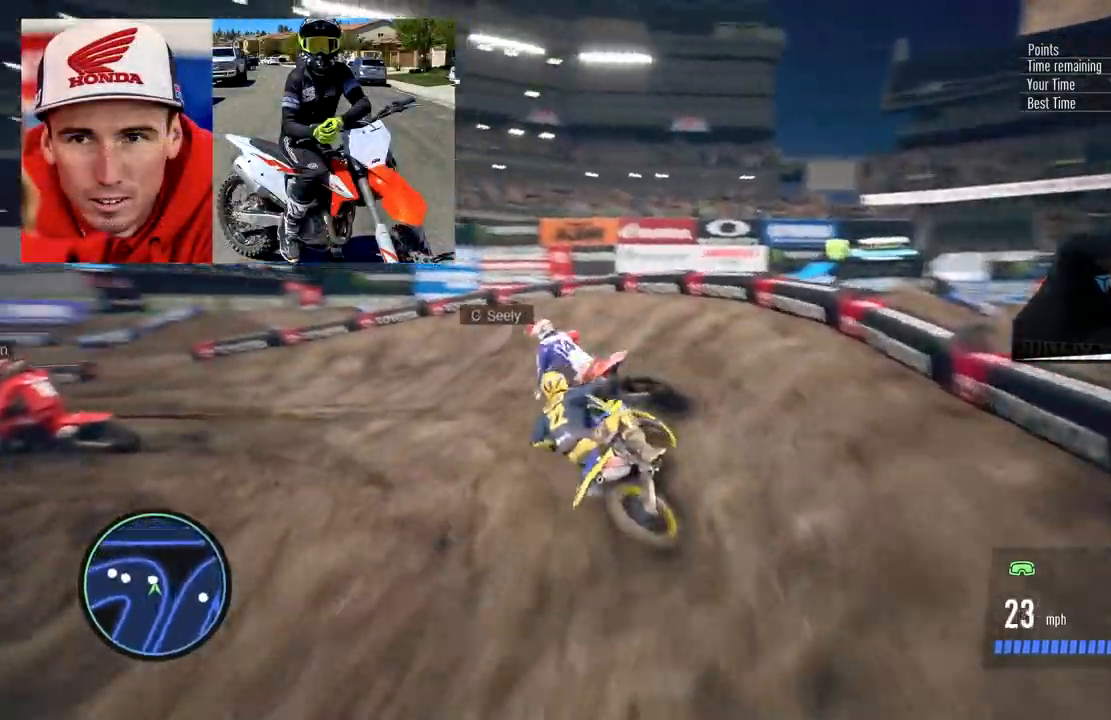
{"buttons": ["R2"], "left_stick": "left", "right_stick": "center", "events": [[100, "R2", "down"], [267, "left_stick", "center"], [383, "left_stick", "left"]]}
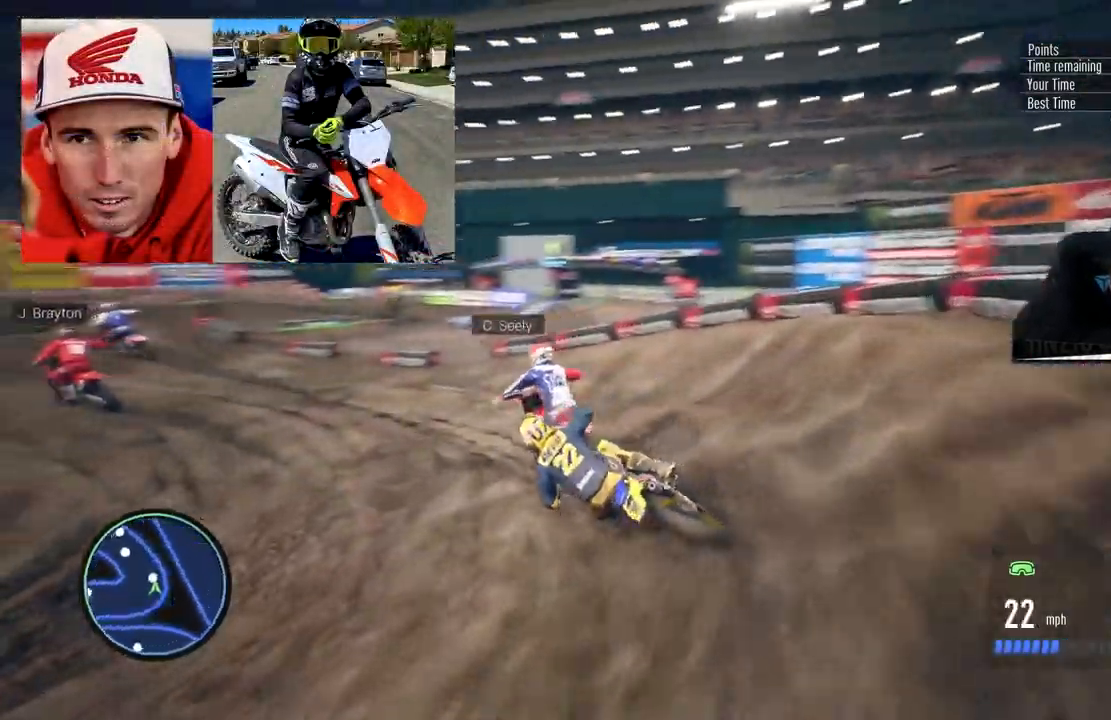
{"buttons": ["R2"], "left_stick": "center", "right_stick": "center", "events": [[17, "left_stick", "center"], [150, "left_stick", "left"], [351, "left_stick", "center"]]}
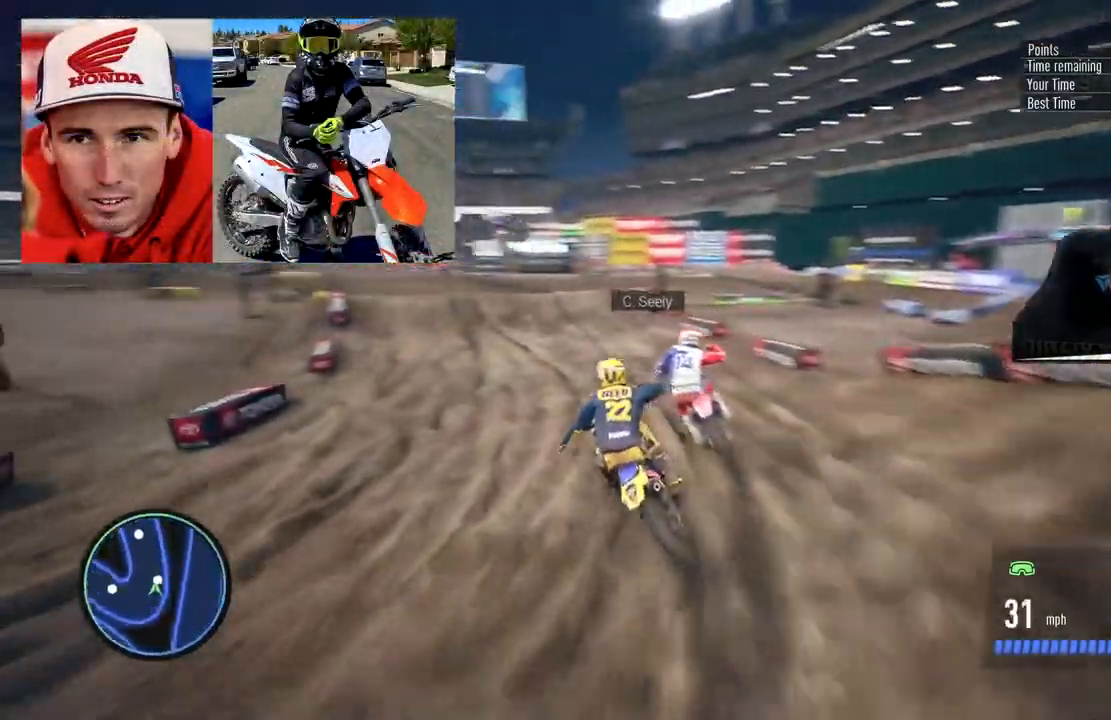
{"buttons": ["R2"], "left_stick": "up", "right_stick": "up", "events": [[50, "left_stick", "left"], [50, "right_stick", "down"], [250, "left_stick", "center"], [433, "right_stick", "up"], [450, "left_stick", "up"]]}
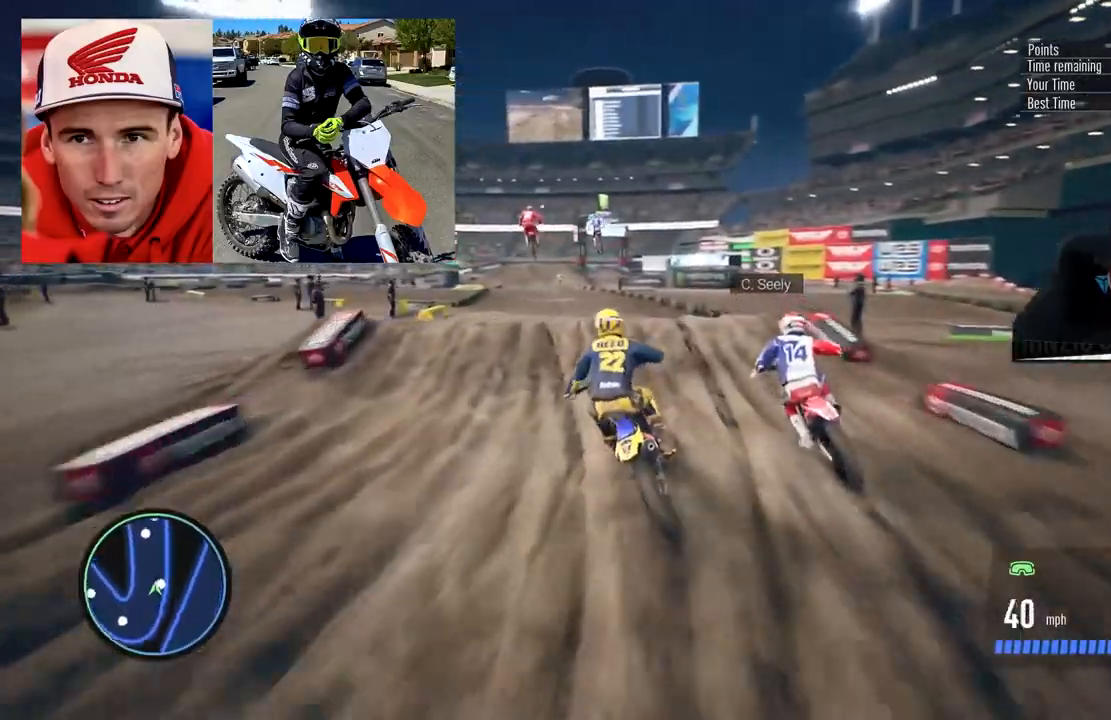
{"buttons": ["CIRCLE", "R2"], "left_stick": "center", "right_stick": "center", "events": [[501, "CIRCLE", "down"], [501, "left_stick", "center"], [501, "right_stick", "center"]]}
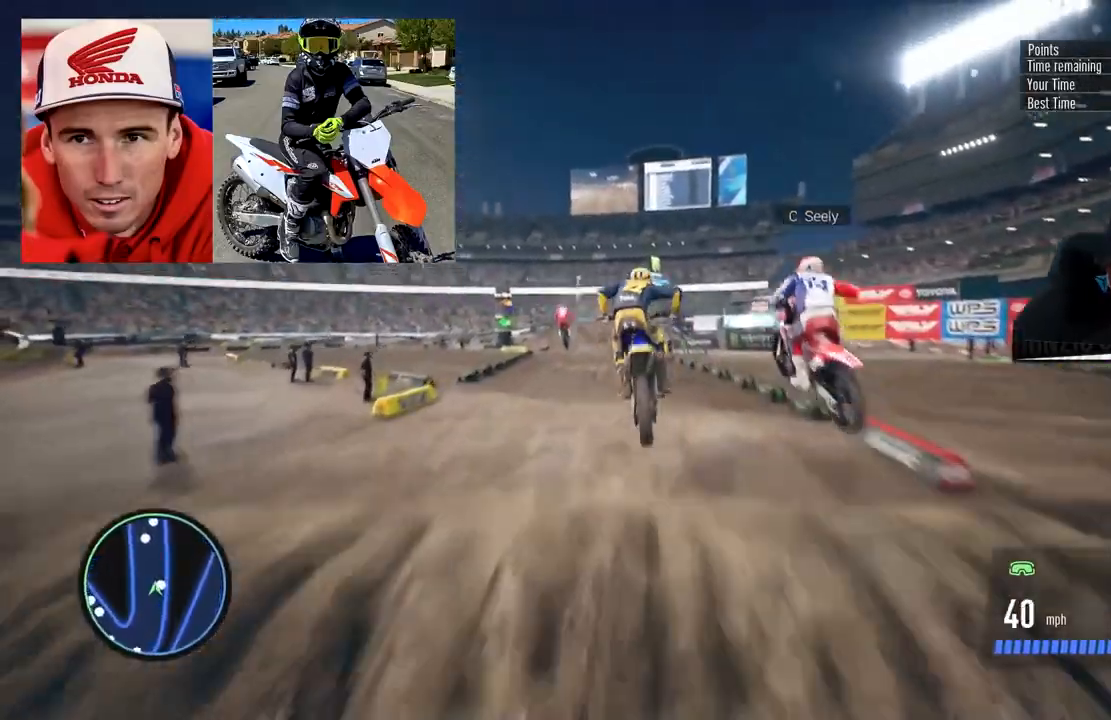
{"buttons": ["R2"], "left_stick": "center", "right_stick": "center", "events": [[183, "CIRCLE", "up"], [333, "left_stick", "left"], [467, "left_stick", "center"]]}
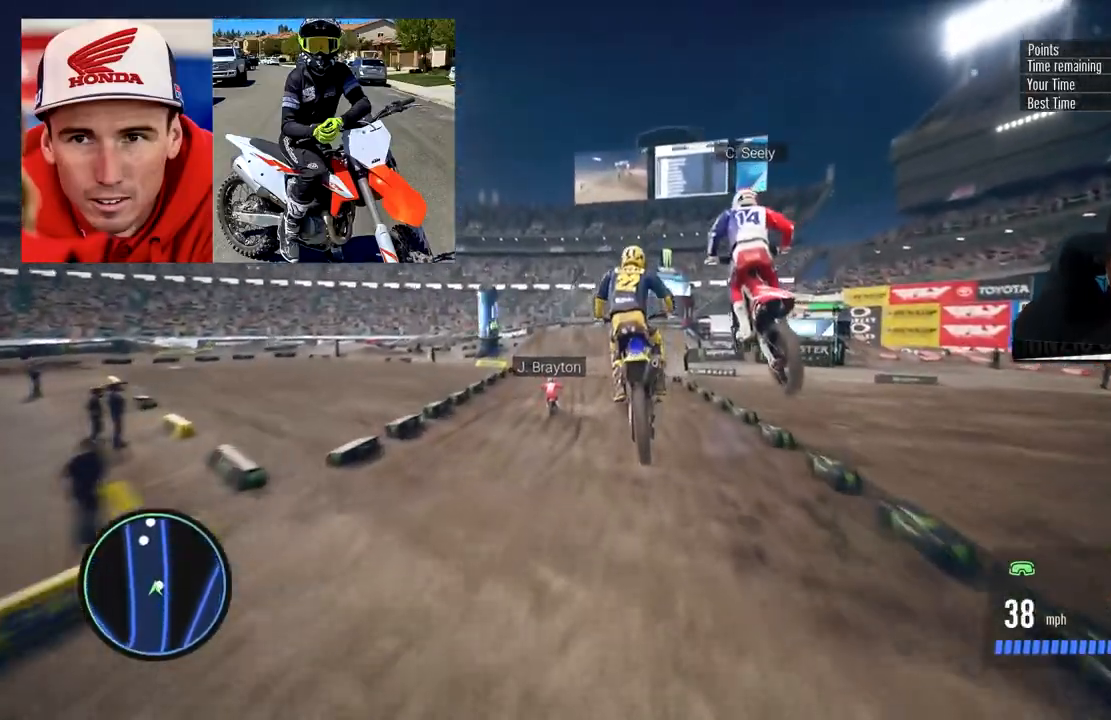
{"buttons": ["R2"], "left_stick": "center", "right_stick": "center", "events": [[267, "left_stick", "left"], [401, "left_stick", "center"]]}
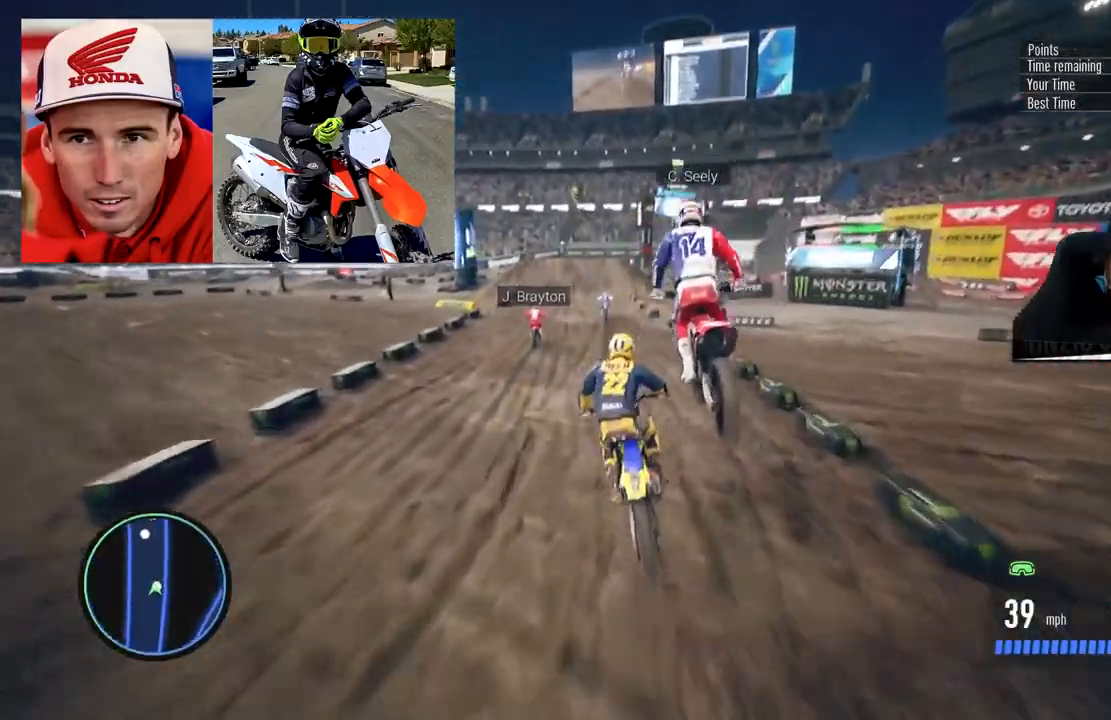
{"buttons": ["R2"], "left_stick": "center", "right_stick": "center", "events": [[333, "left_stick", "right"], [450, "left_stick", "center"]]}
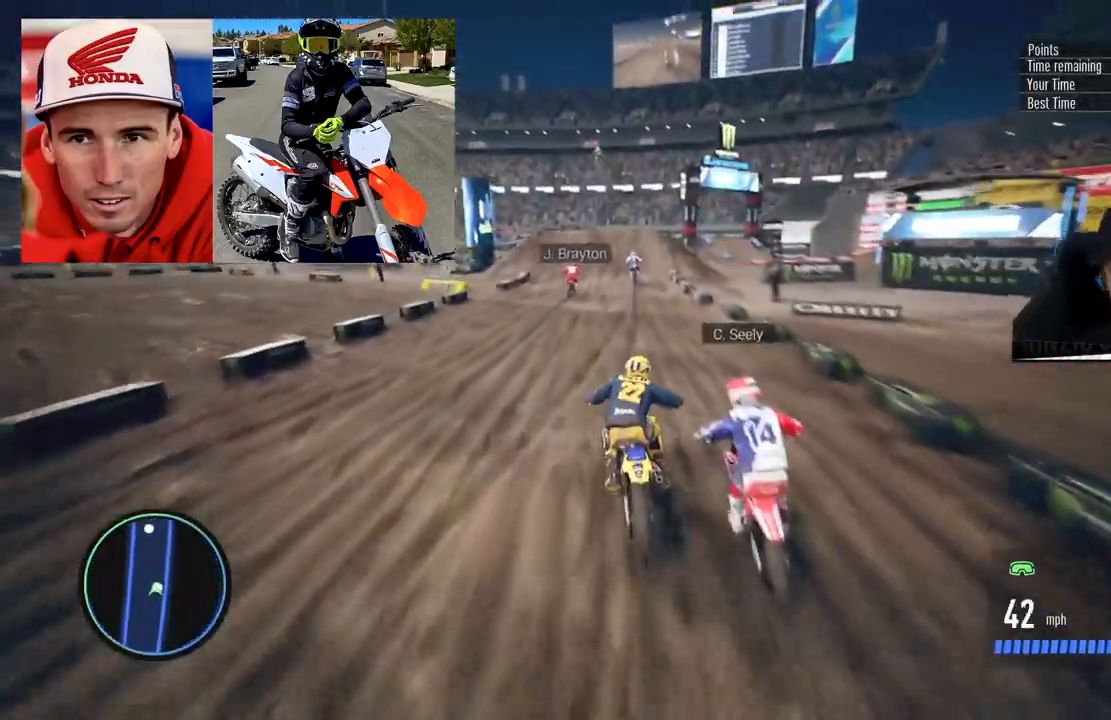
{"buttons": ["R2"], "left_stick": "center", "right_stick": "center", "events": [[84, "left_stick", "up-right"], [200, "left_stick", "center"]]}
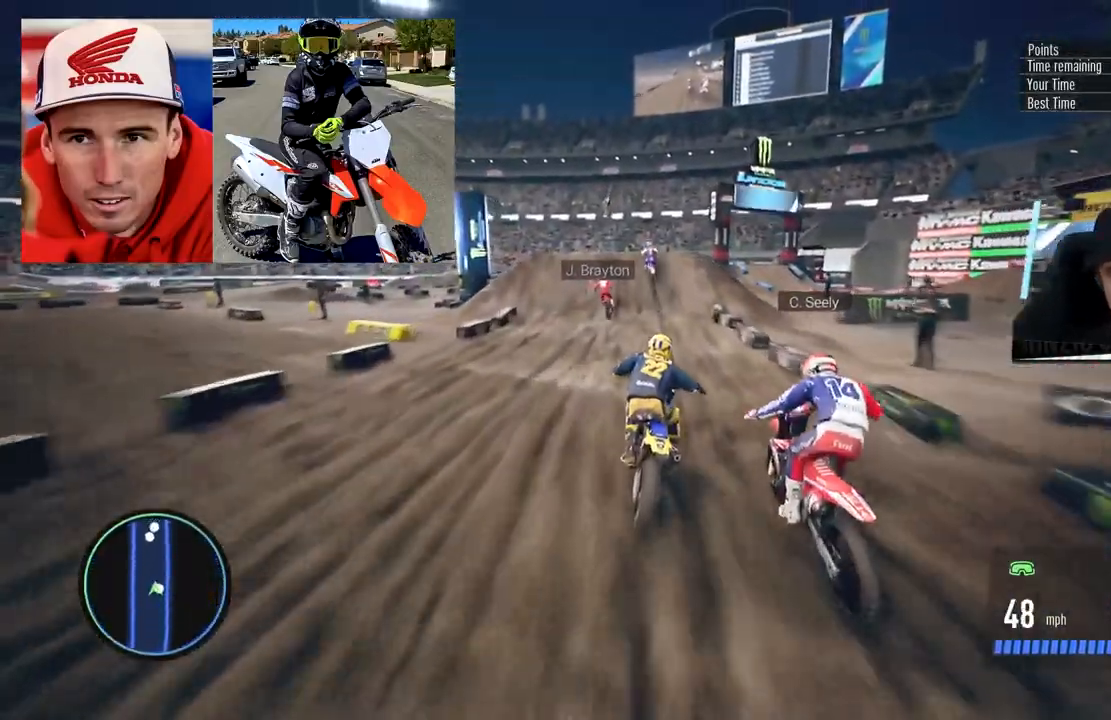
{"buttons": [], "left_stick": "center", "right_stick": "center", "events": [[66, "L2", "down"], [150, "R2", "up"], [217, "SQUARE", "down"], [300, "SQUARE", "up"], [417, "SQUARE", "down"], [484, "L2", "up"], [484, "SQUARE", "up"]]}
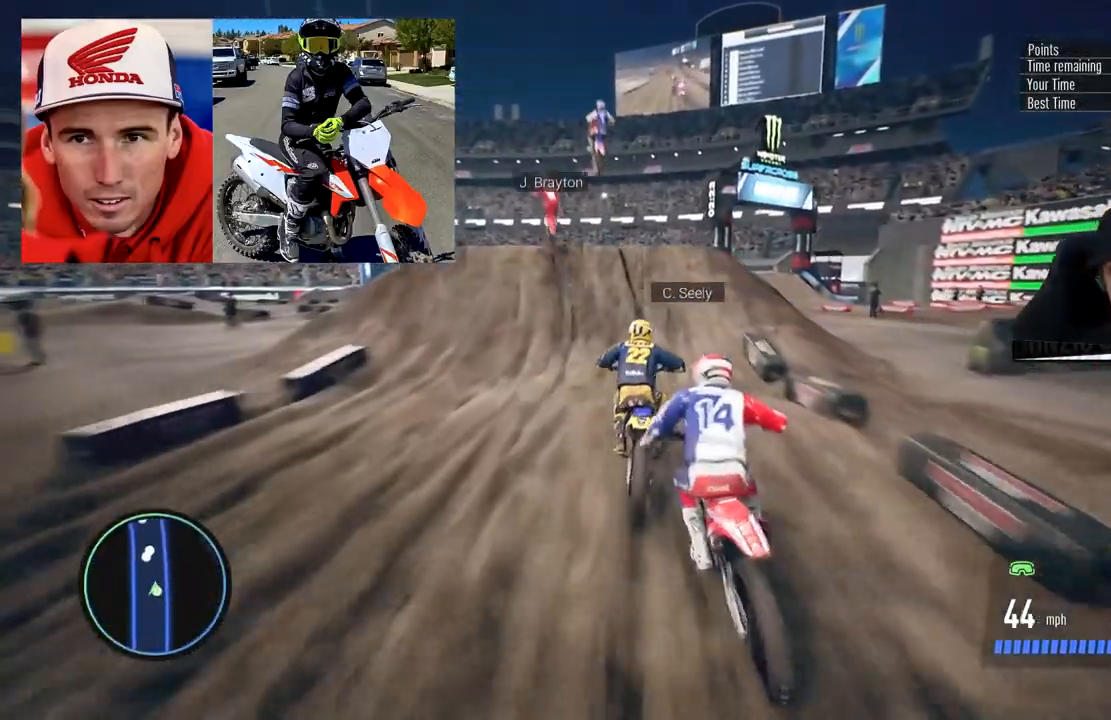
{"buttons": [], "left_stick": "left", "right_stick": "right", "events": [[200, "left_stick", "left"], [250, "right_stick", "right"]]}
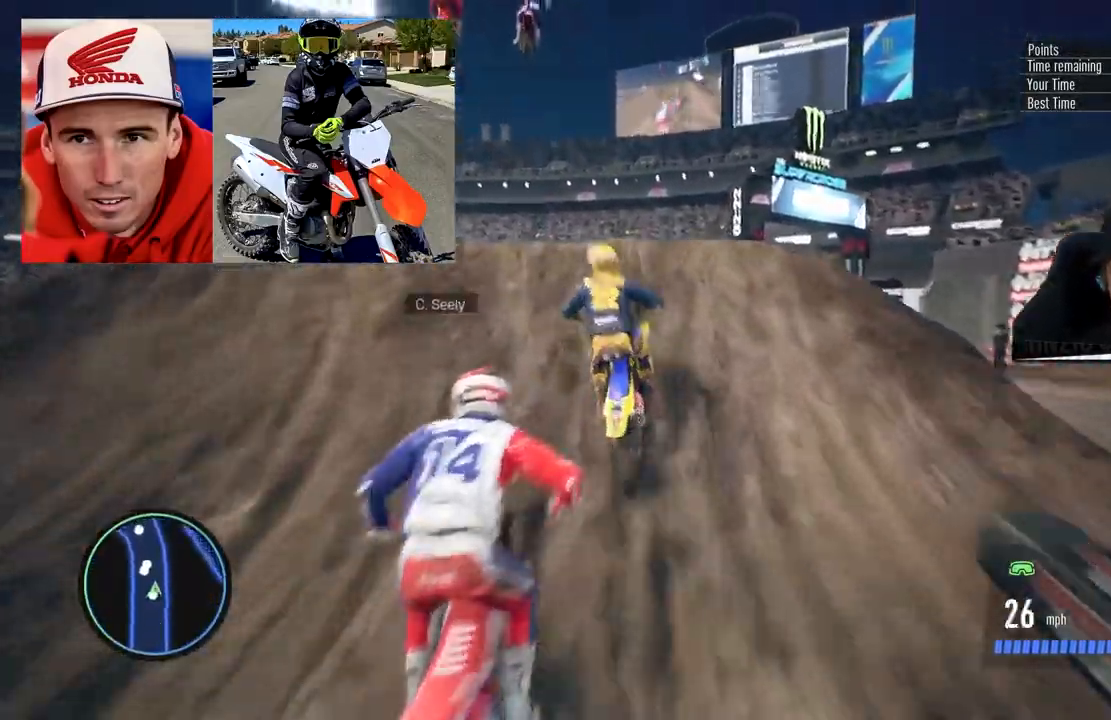
{"buttons": [], "left_stick": "up-right", "right_stick": "center", "events": [[100, "left_stick", "up"], [217, "right_stick", "up"], [267, "left_stick", "up-right"], [450, "right_stick", "center"]]}
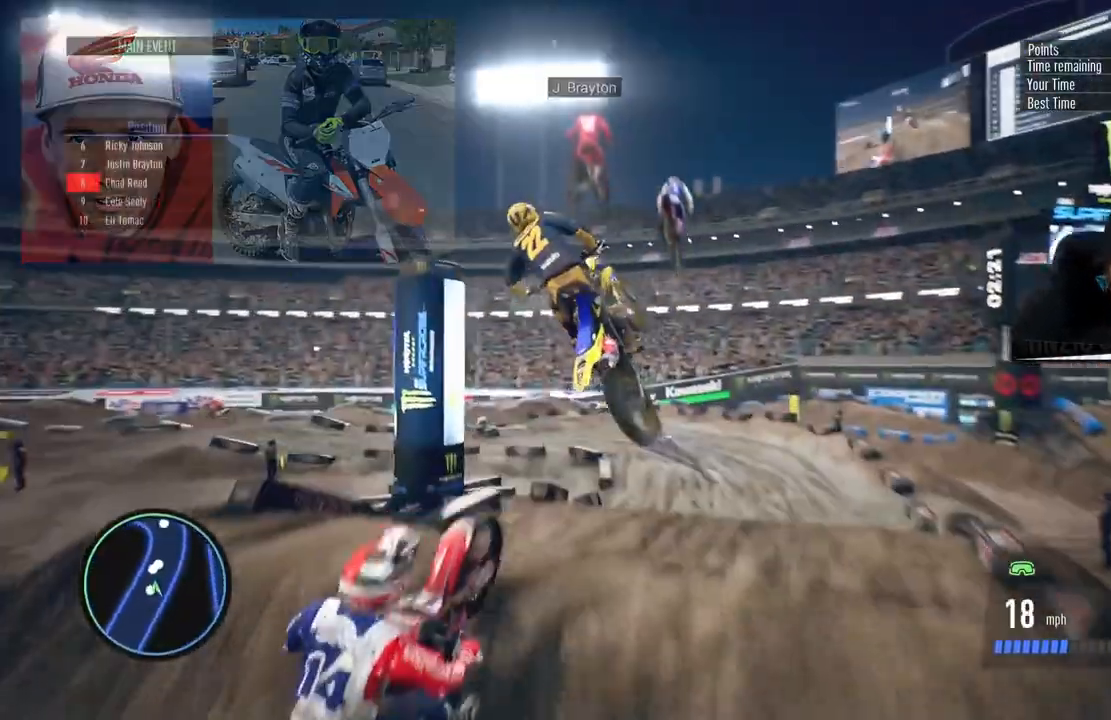
{"buttons": [], "left_stick": "right", "right_stick": "center", "events": [[50, "left_stick", "center"], [417, "left_stick", "right"]]}
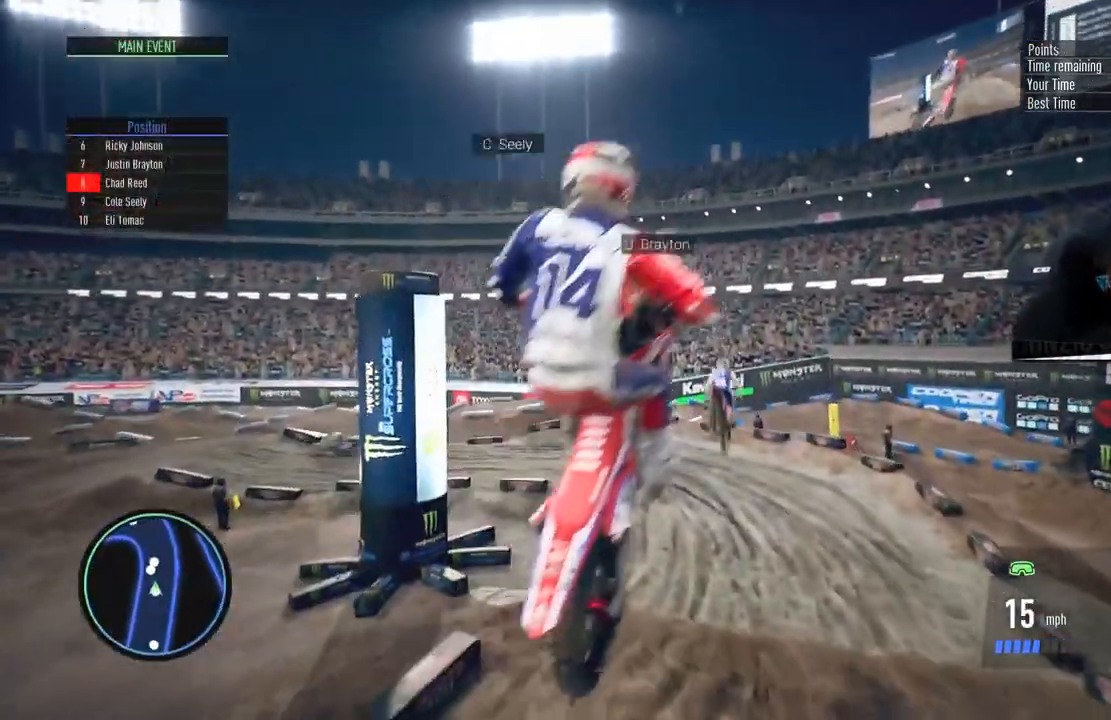
{"buttons": ["R2"], "left_stick": "center", "right_stick": "center", "events": [[66, "left_stick", "center"], [233, "R2", "down"], [317, "left_stick", "right"], [450, "left_stick", "center"]]}
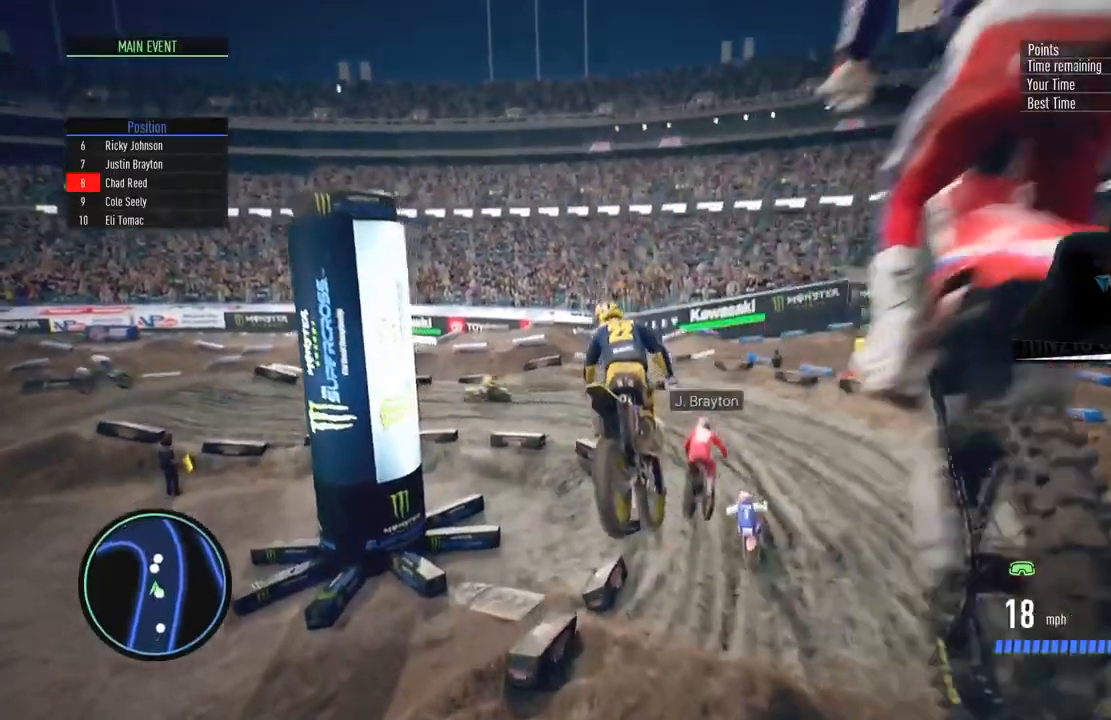
{"buttons": ["R2"], "left_stick": "center", "right_stick": "center", "events": [[84, "left_stick", "right"], [300, "left_stick", "center"]]}
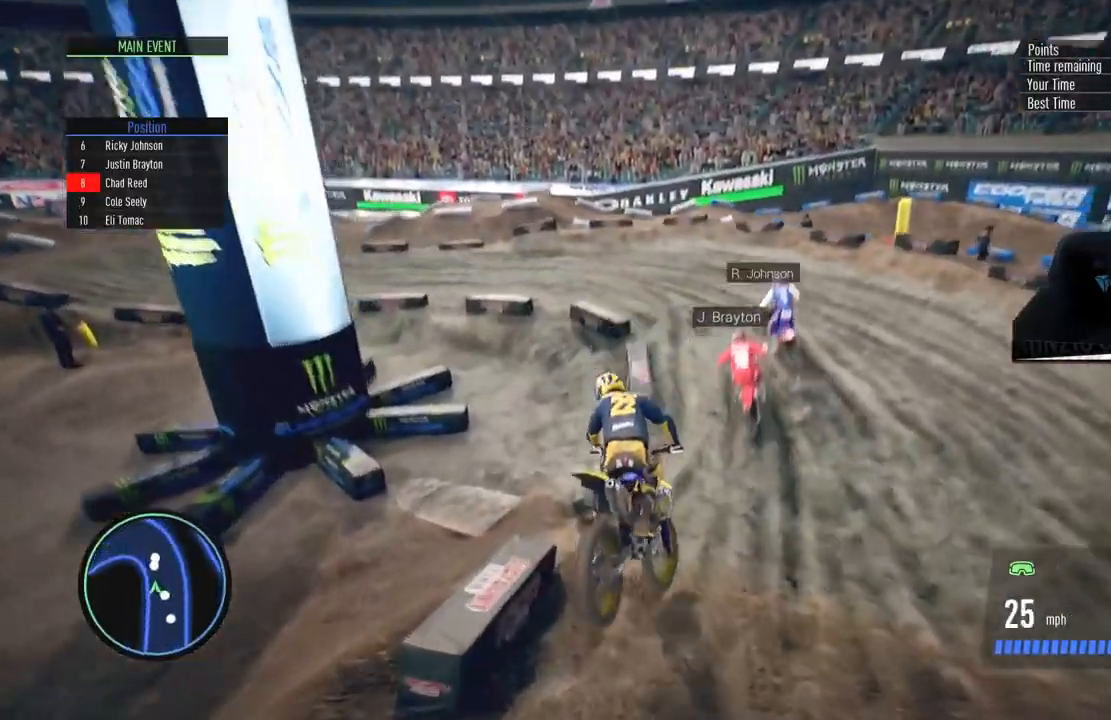
{"buttons": ["L2"], "left_stick": "left", "right_stick": "center", "events": [[233, "left_stick", "left"], [383, "L2", "down"], [433, "R2", "up"]]}
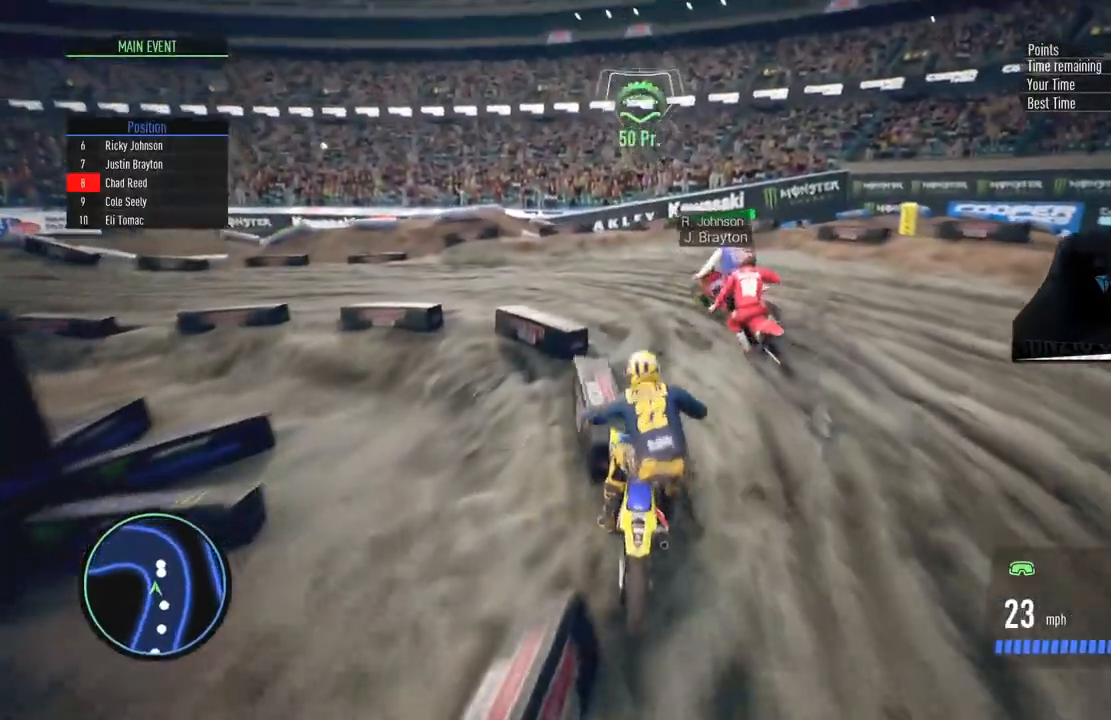
{"buttons": [], "left_stick": "left", "right_stick": "center", "events": [[134, "L2", "up"]]}
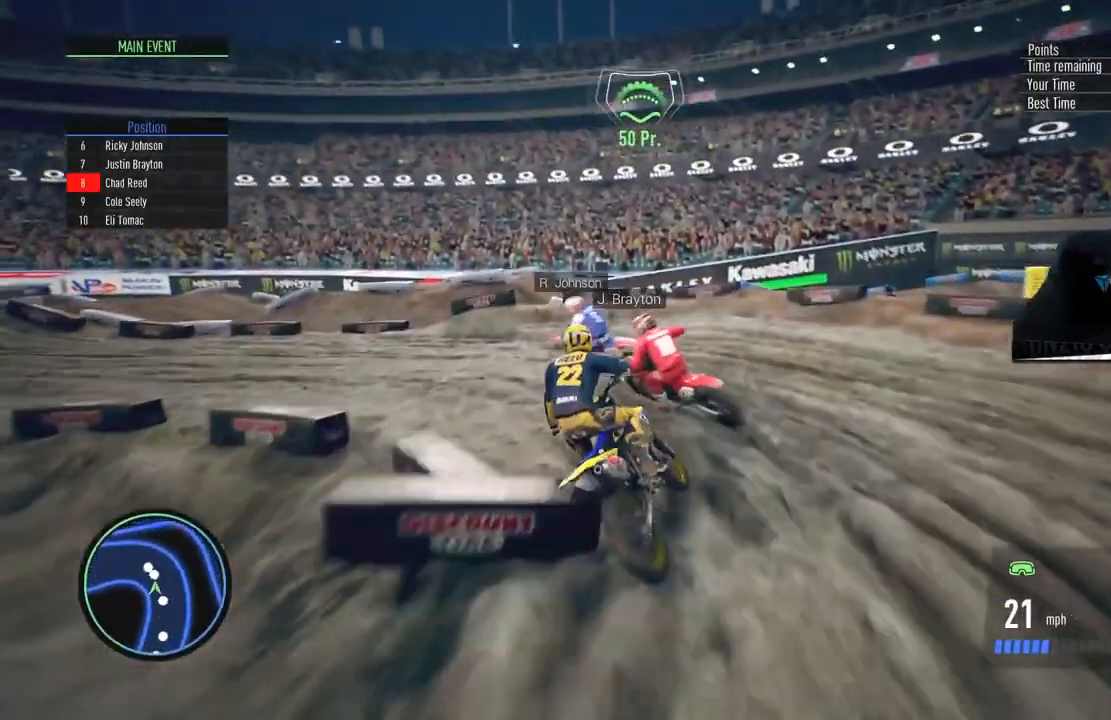
{"buttons": ["R2"], "left_stick": "center", "right_stick": "center", "events": [[284, "R2", "down"], [400, "left_stick", "center"]]}
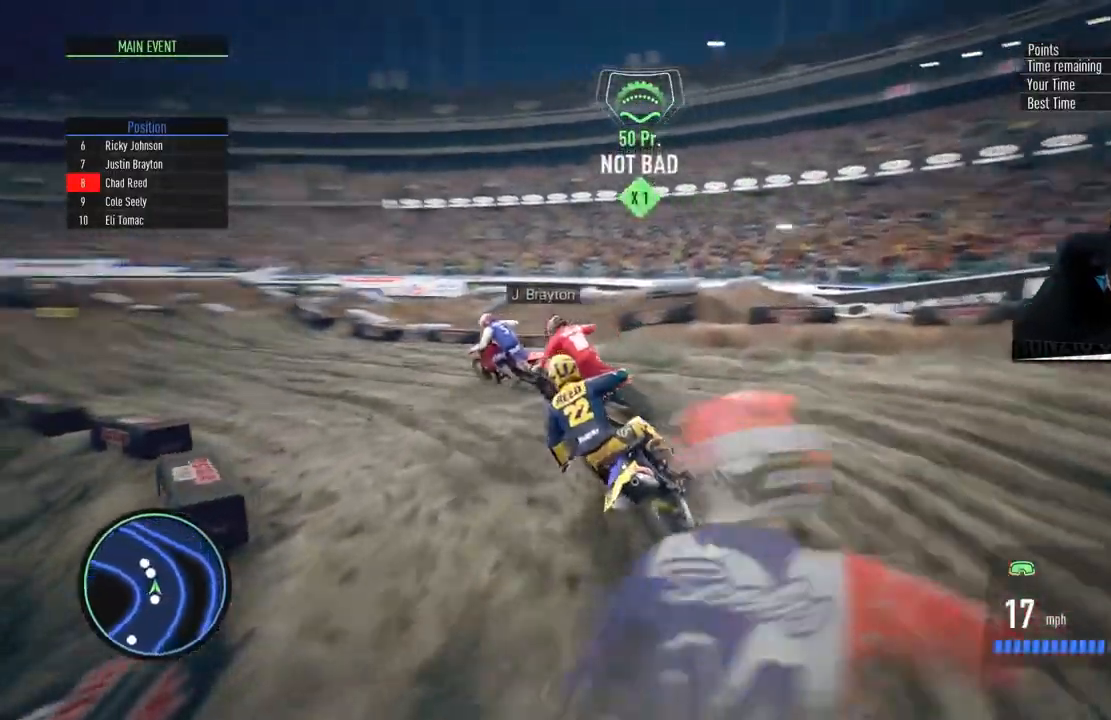
{"buttons": ["R2"], "left_stick": "left", "right_stick": "center", "events": [[50, "left_stick", "left"], [216, "left_stick", "center"], [383, "left_stick", "left"]]}
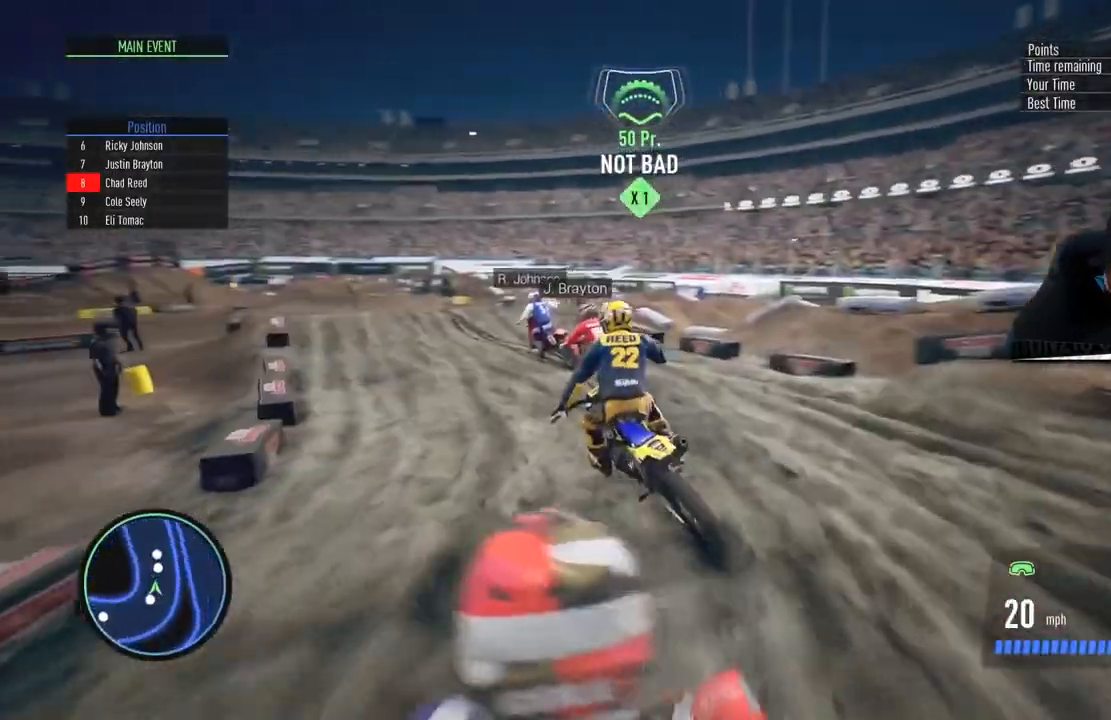
{"buttons": ["R2"], "left_stick": "center", "right_stick": "center", "events": [[50, "left_stick", "center"], [234, "left_stick", "left"], [384, "left_stick", "center"]]}
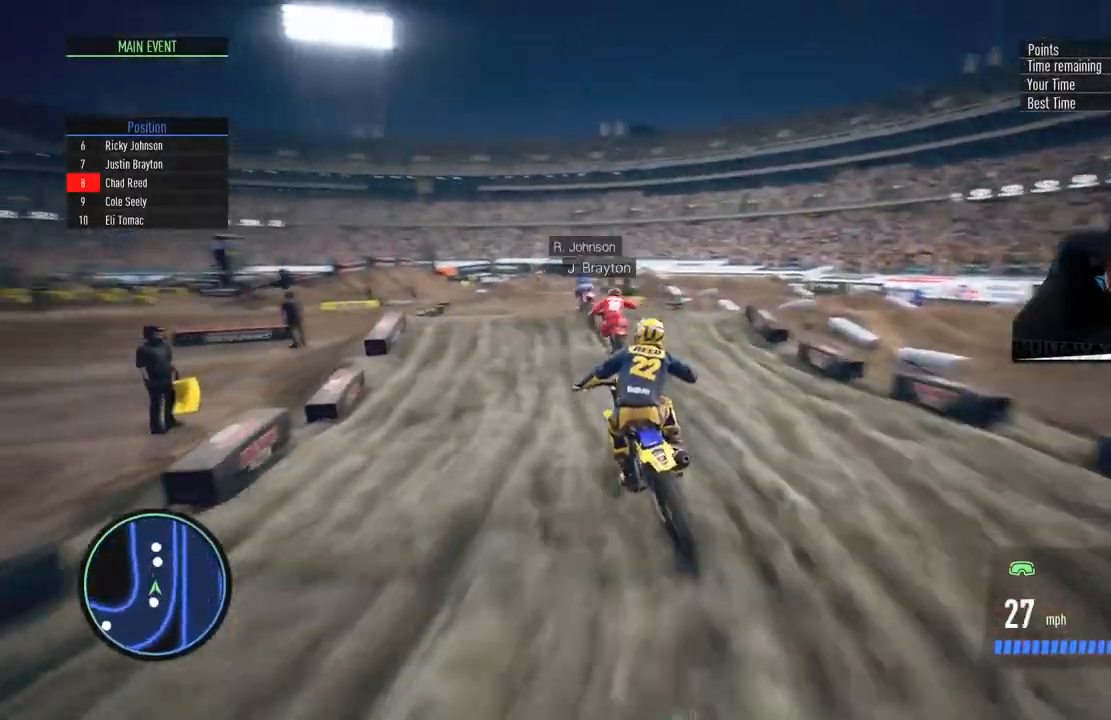
{"buttons": ["R2"], "left_stick": "up", "right_stick": "up", "events": [[83, "left_stick", "left"], [233, "left_stick", "center"], [350, "left_stick", "up-left"], [350, "right_stick", "up"], [467, "left_stick", "up"]]}
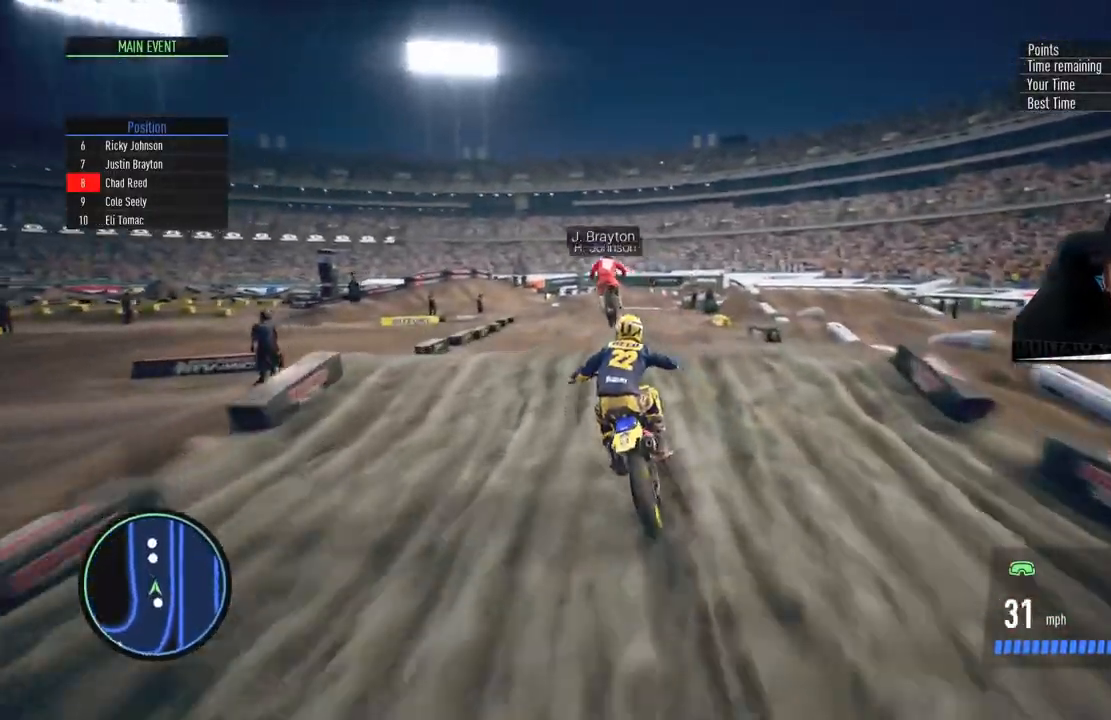
{"buttons": ["R2"], "left_stick": "center", "right_stick": "center", "events": [[300, "CIRCLE", "down"], [334, "left_stick", "center"], [384, "right_stick", "center"], [450, "CIRCLE", "up"]]}
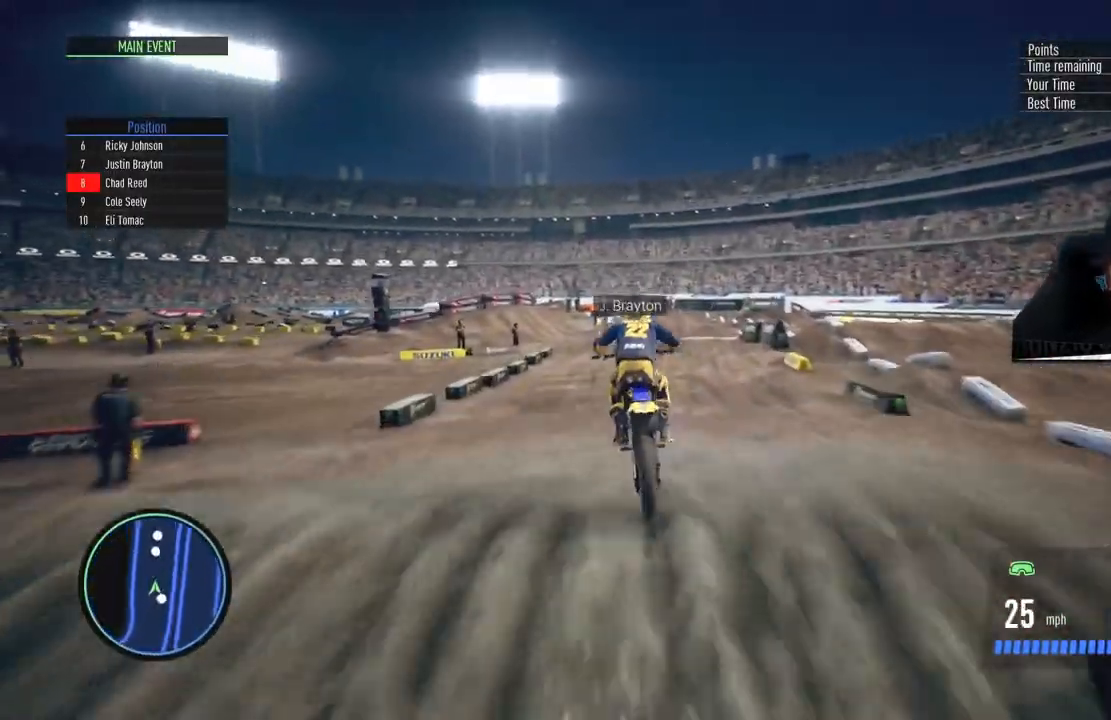
{"buttons": ["R2"], "left_stick": "center", "right_stick": "center", "events": []}